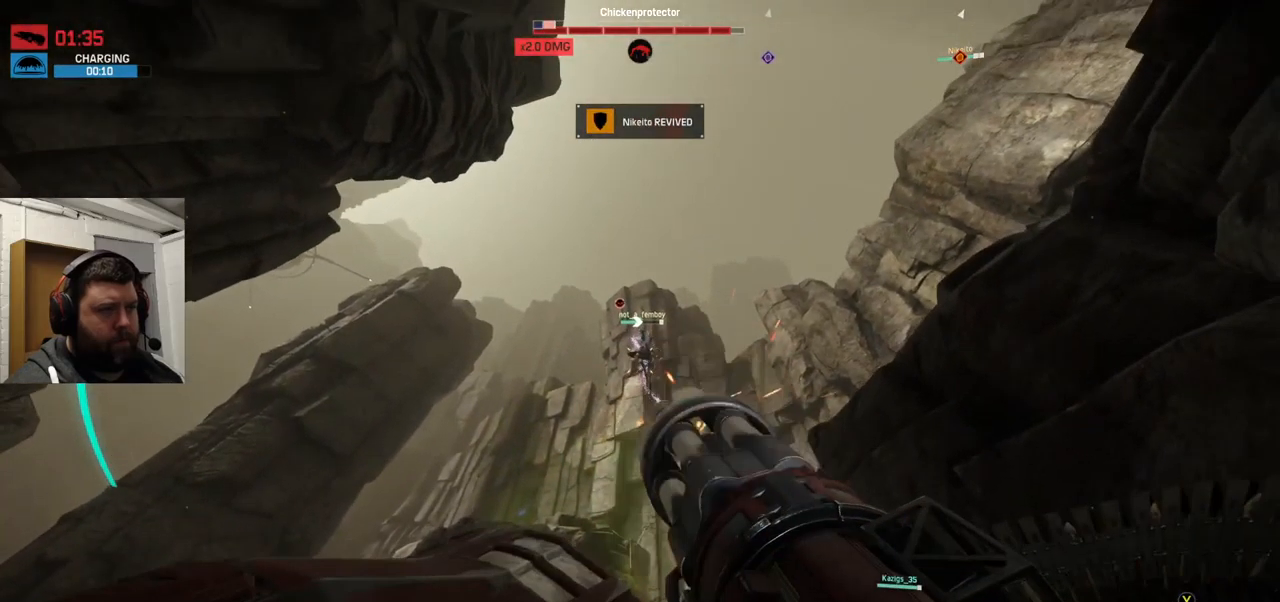
Gameplay with a controller (PlayStation layout); each line is a JSON object with the inputs held at the frame after it. "events" lists button and stick changes between this image and that frame as [ms after this image, input, new state], when the widget could be followed in between.
{"buttons": ["R2"], "left_stick": "down-right", "right_stick": "up", "events": [[16, "right_stick", "center"], [83, "right_stick", "down"], [133, "right_stick", "down-left"], [283, "right_stick", "center"], [400, "right_stick", "up"]]}
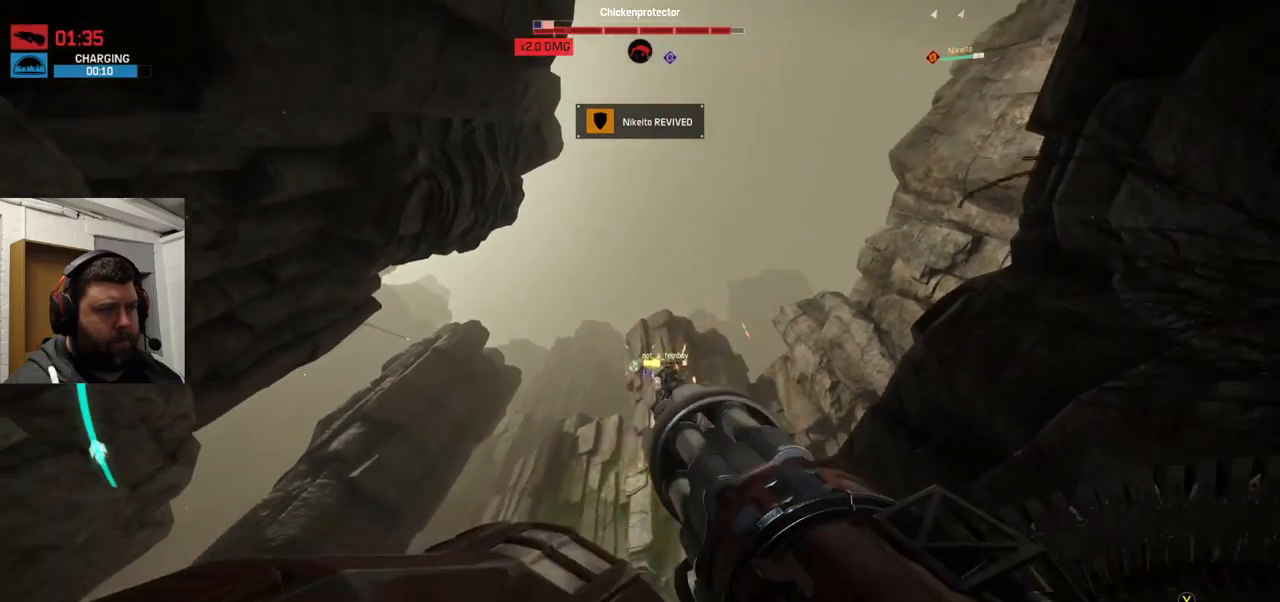
{"buttons": ["R2"], "left_stick": "down-right", "right_stick": "up-right", "events": [[116, "right_stick", "center"], [366, "right_stick", "up-right"]]}
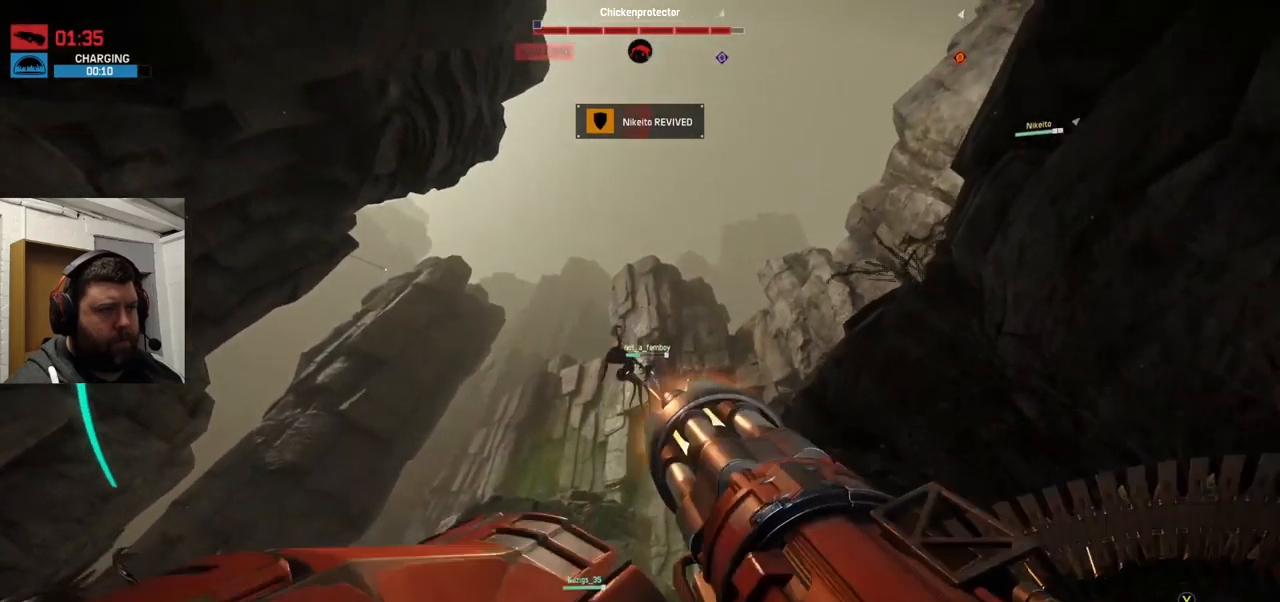
{"buttons": ["R2"], "left_stick": "down", "right_stick": "center", "events": [[33, "right_stick", "center"], [100, "right_stick", "up-left"], [216, "left_stick", "down"], [300, "right_stick", "center"], [416, "right_stick", "up-left"], [500, "right_stick", "center"]]}
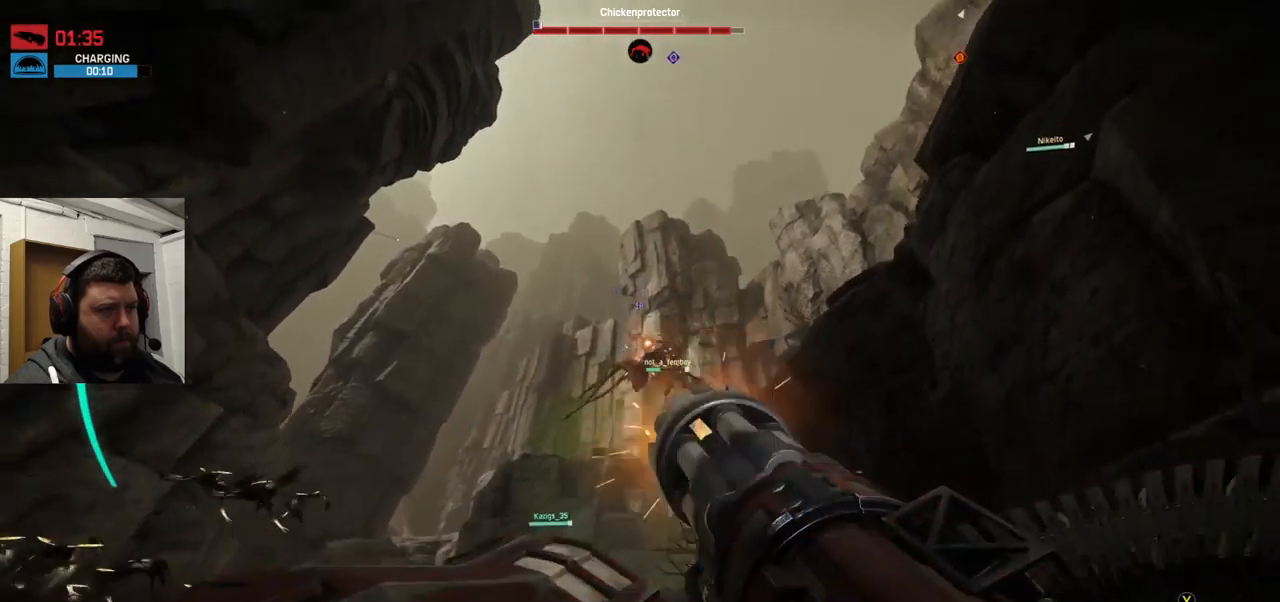
{"buttons": ["R2"], "left_stick": "down-left", "right_stick": "up", "events": [[250, "right_stick", "up-right"], [400, "right_stick", "up"], [416, "left_stick", "down-left"]]}
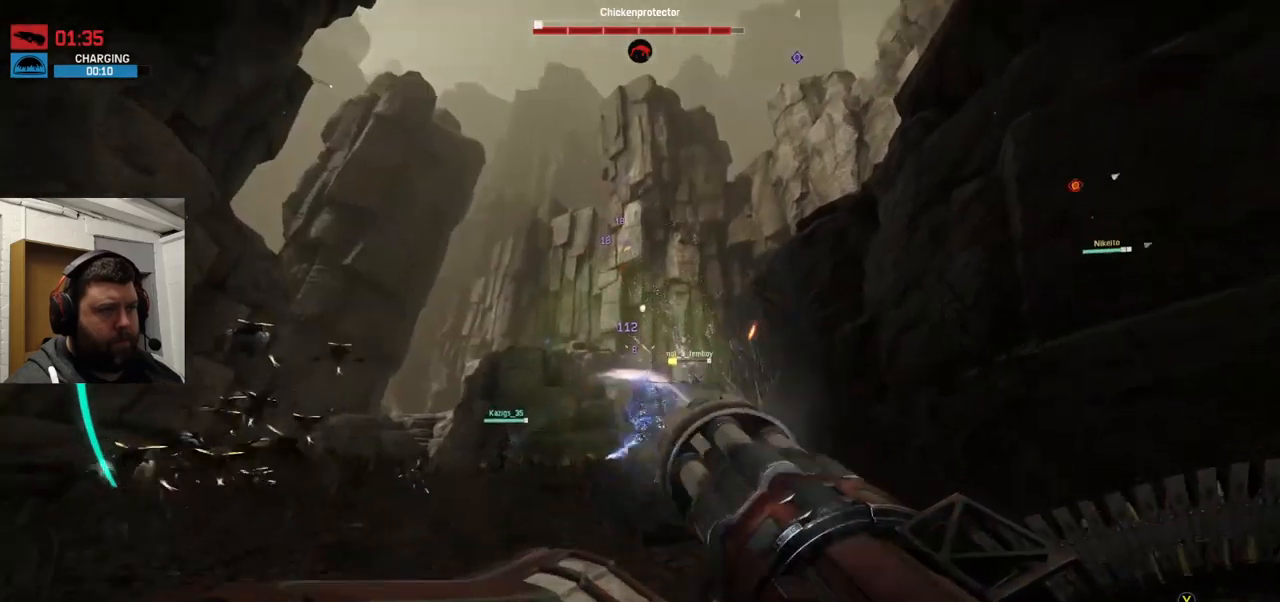
{"buttons": ["R2"], "left_stick": "down-left", "right_stick": "center", "events": [[250, "right_stick", "center"], [383, "right_stick", "down-right"], [500, "right_stick", "center"]]}
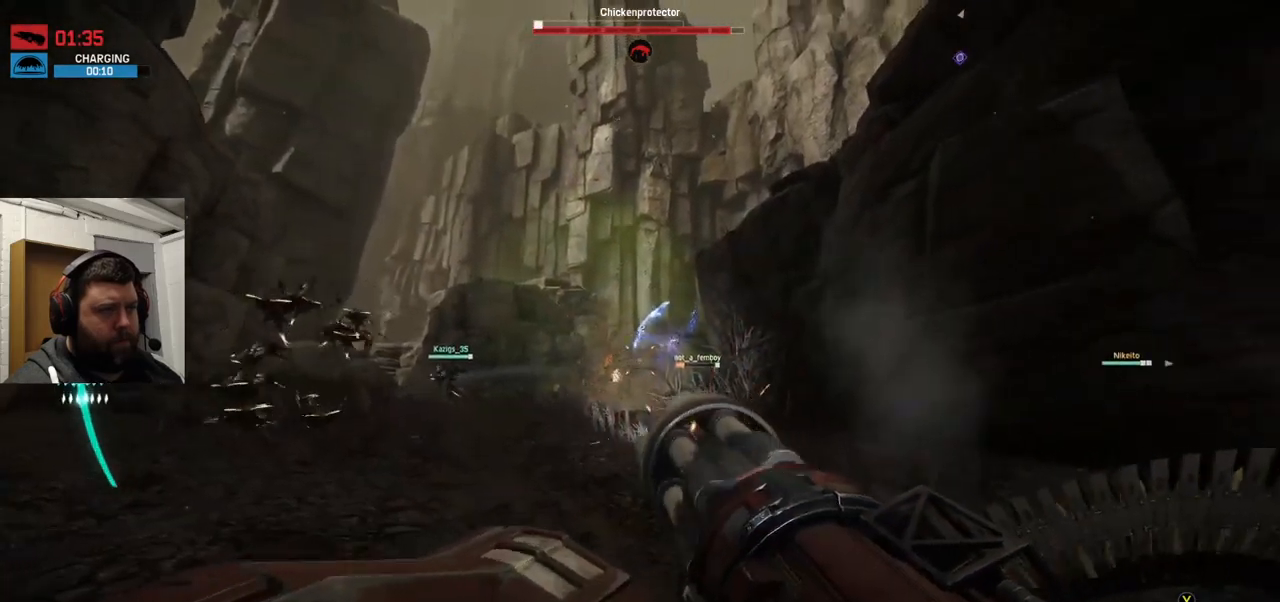
{"buttons": ["R2"], "left_stick": "down-left", "right_stick": "center", "events": []}
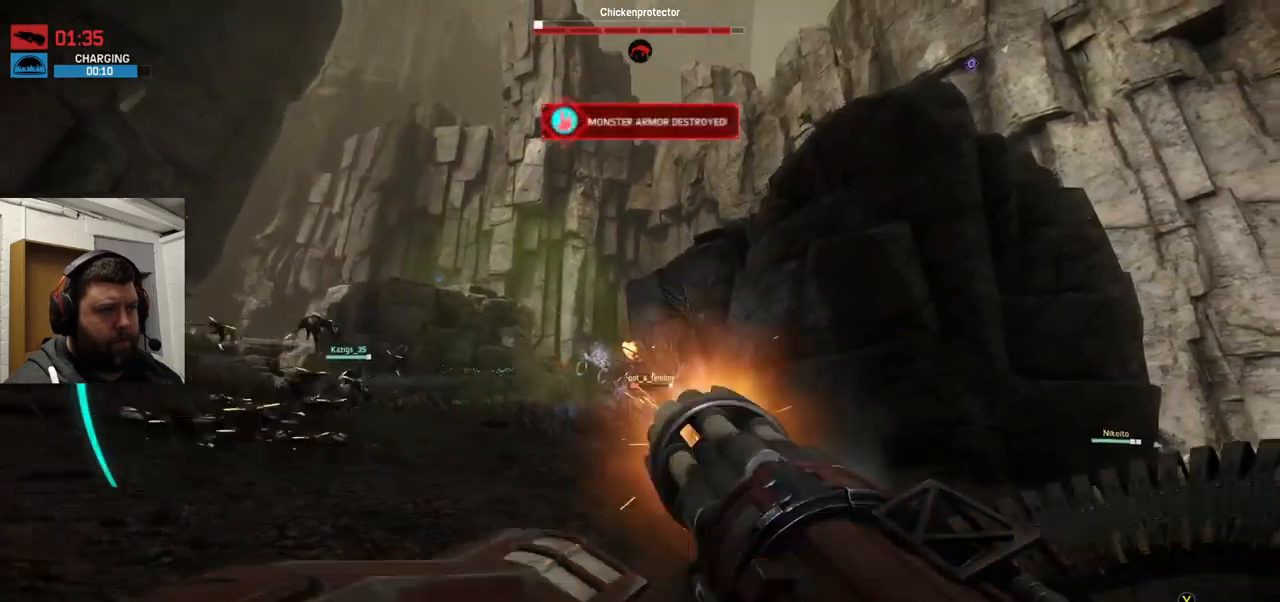
{"buttons": ["R2"], "left_stick": "up-left", "right_stick": "center", "events": [[50, "right_stick", "up"], [183, "right_stick", "center"], [216, "left_stick", "left"], [366, "left_stick", "up-left"]]}
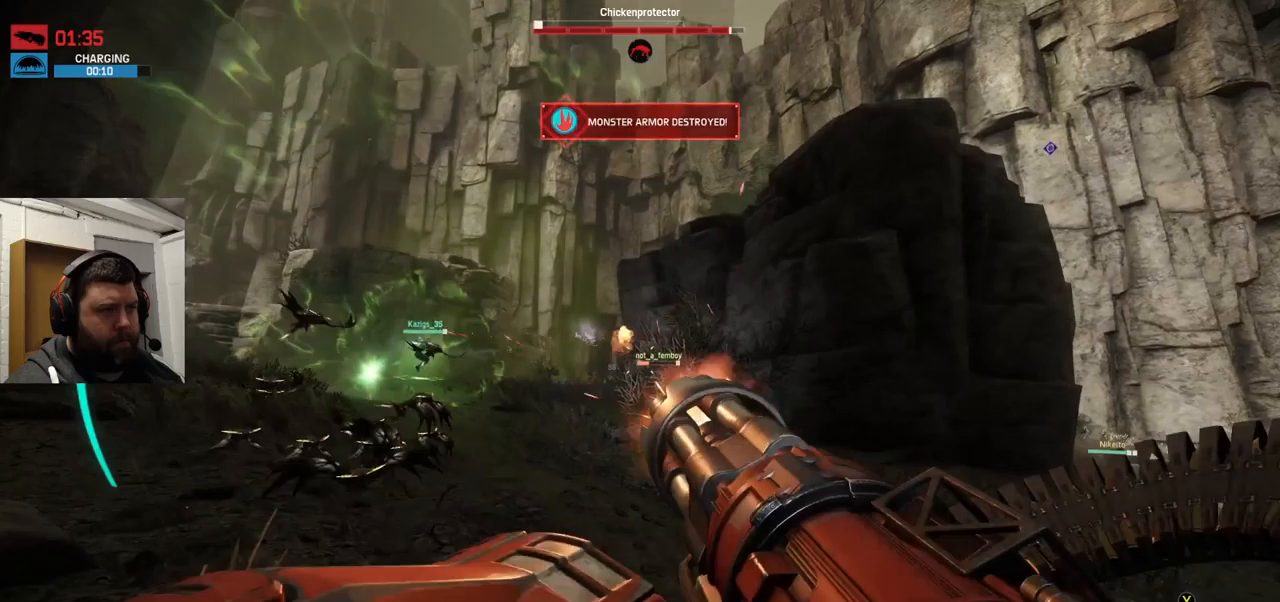
{"buttons": [], "left_stick": "up", "right_stick": "center", "events": [[217, "R2", "up"], [267, "CROSS", "down"], [317, "left_stick", "up"], [350, "CROSS", "up"], [450, "CROSS", "down"], [500, "CROSS", "up"]]}
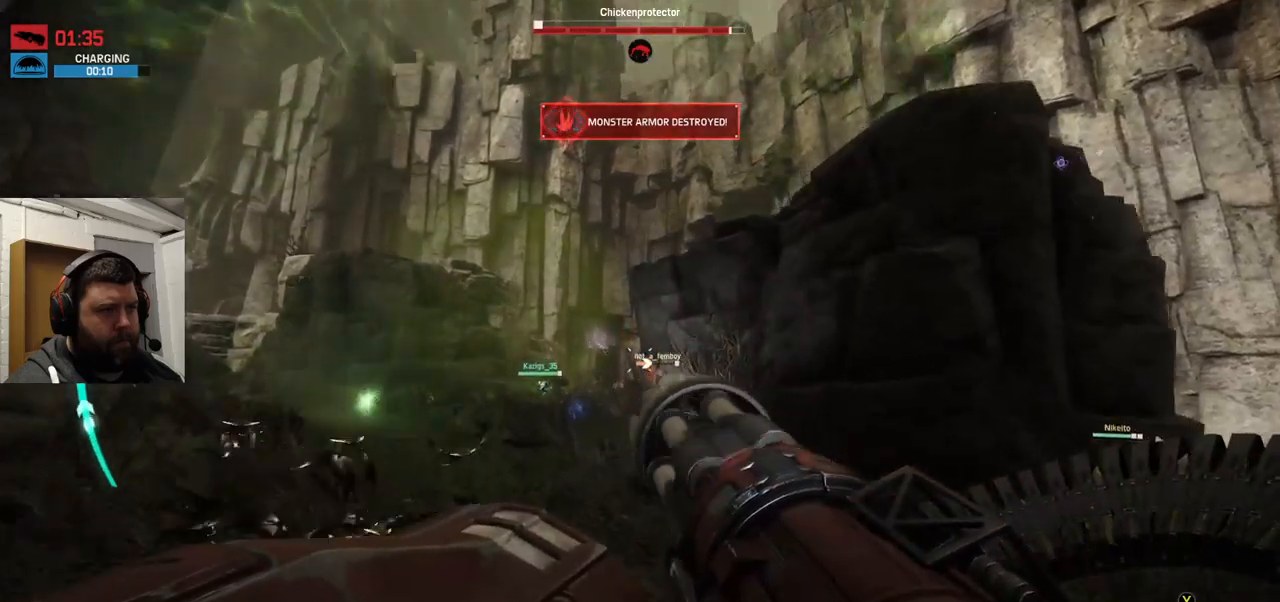
{"buttons": [], "left_stick": "up-left", "right_stick": "center", "events": [[67, "CROSS", "down"], [83, "left_stick", "up-left"], [167, "CROSS", "up"]]}
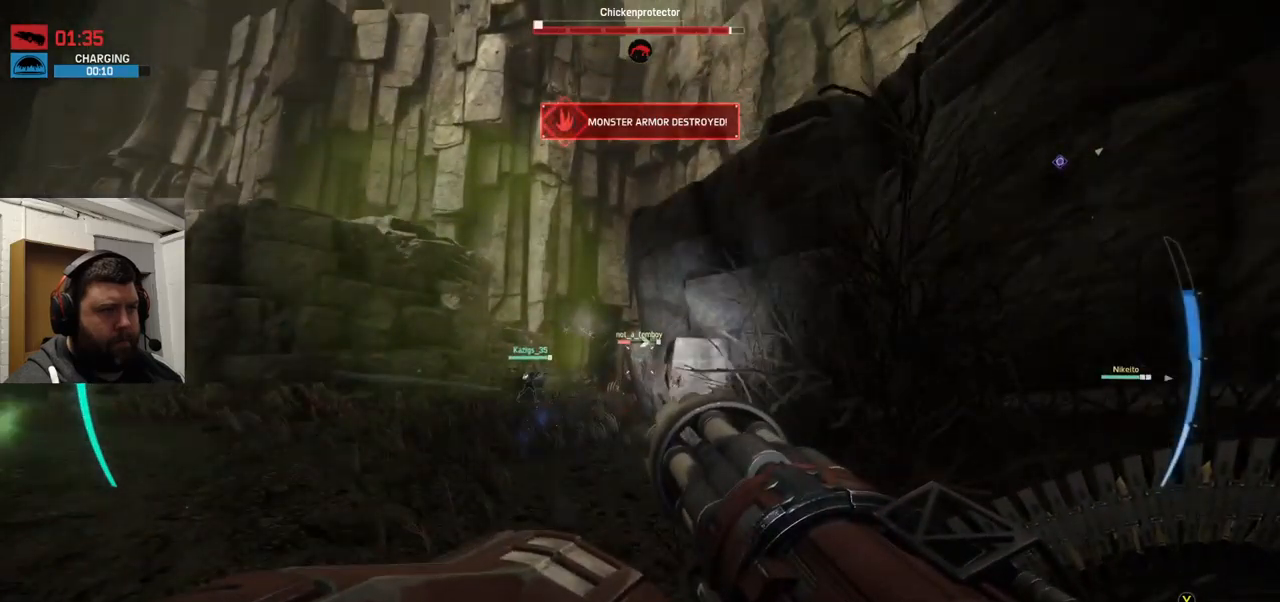
{"buttons": [], "left_stick": "up-left", "right_stick": "center", "events": []}
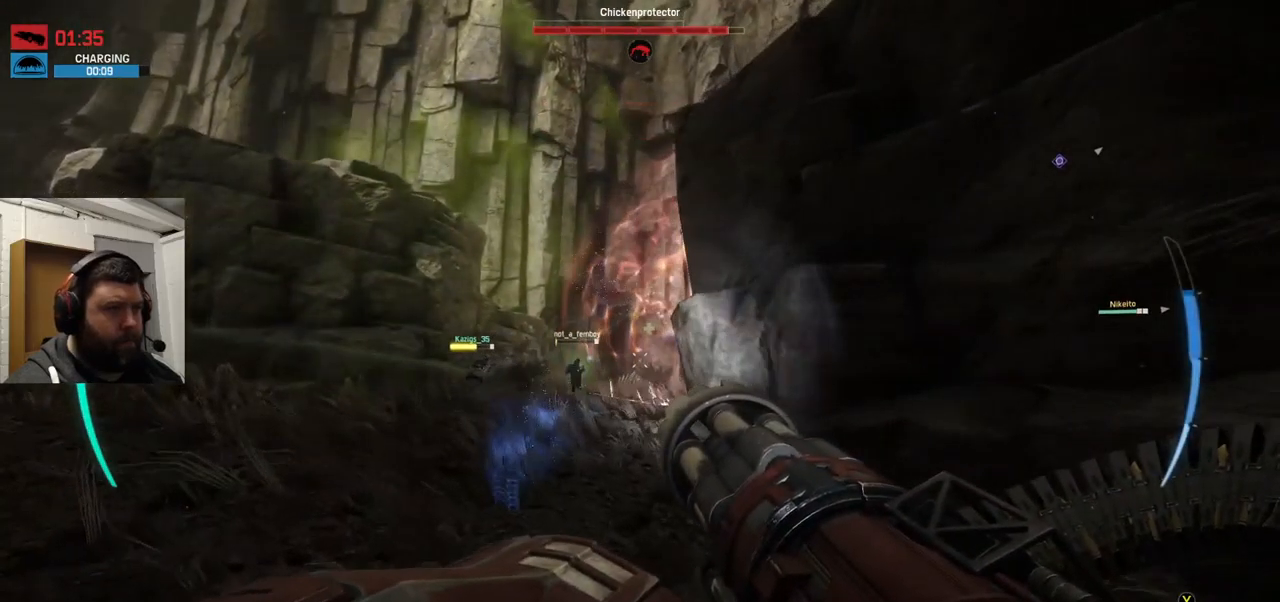
{"buttons": ["R2"], "left_stick": "up-left", "right_stick": "center", "events": [[100, "right_stick", "right"], [233, "R2", "down"], [233, "right_stick", "center"]]}
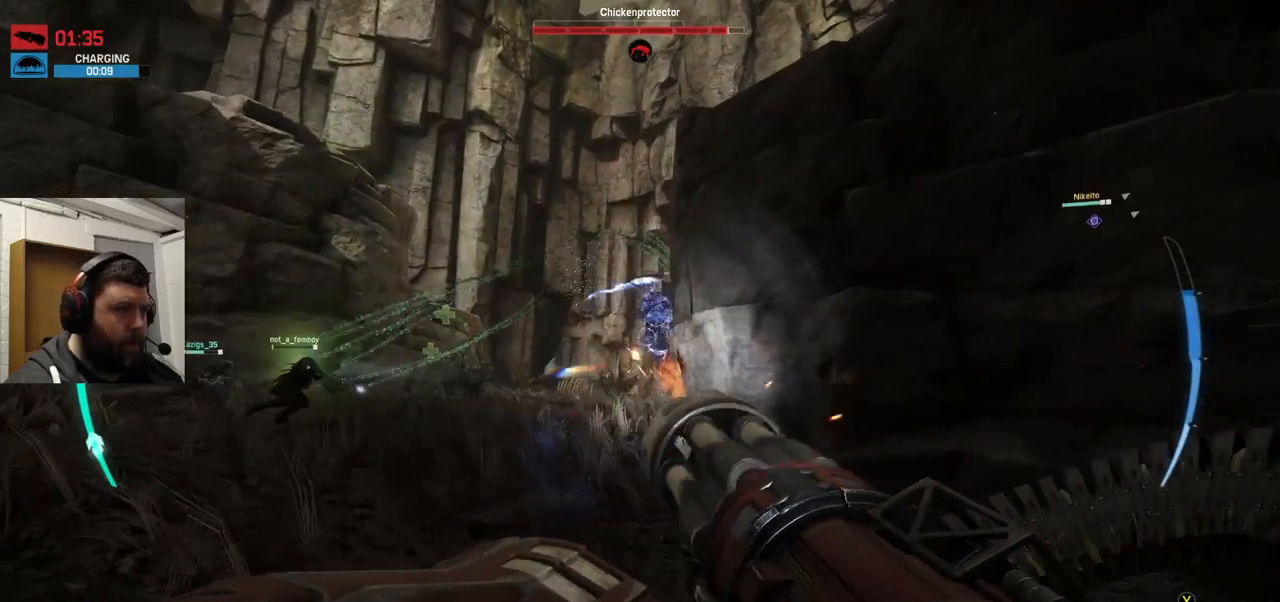
{"buttons": ["R2"], "left_stick": "down-left", "right_stick": "left", "events": [[250, "right_stick", "down-right"], [367, "right_stick", "center"], [417, "left_stick", "down-left"], [417, "right_stick", "left"]]}
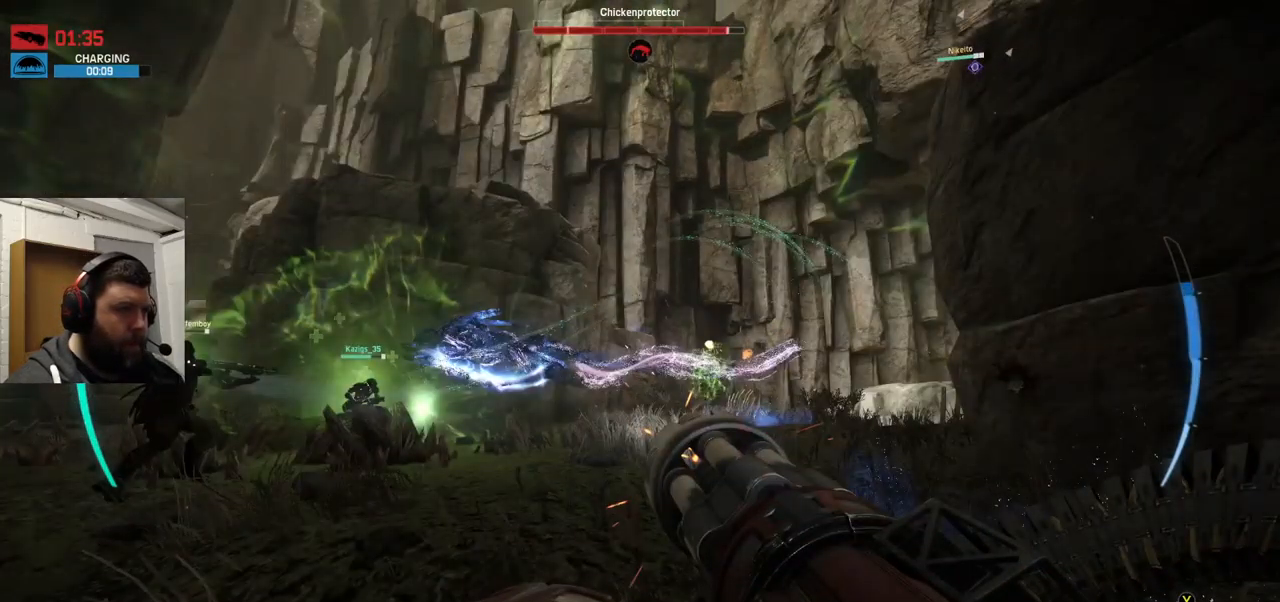
{"buttons": ["R2"], "left_stick": "down-left", "right_stick": "left", "events": [[283, "right_stick", "center"], [417, "right_stick", "left"]]}
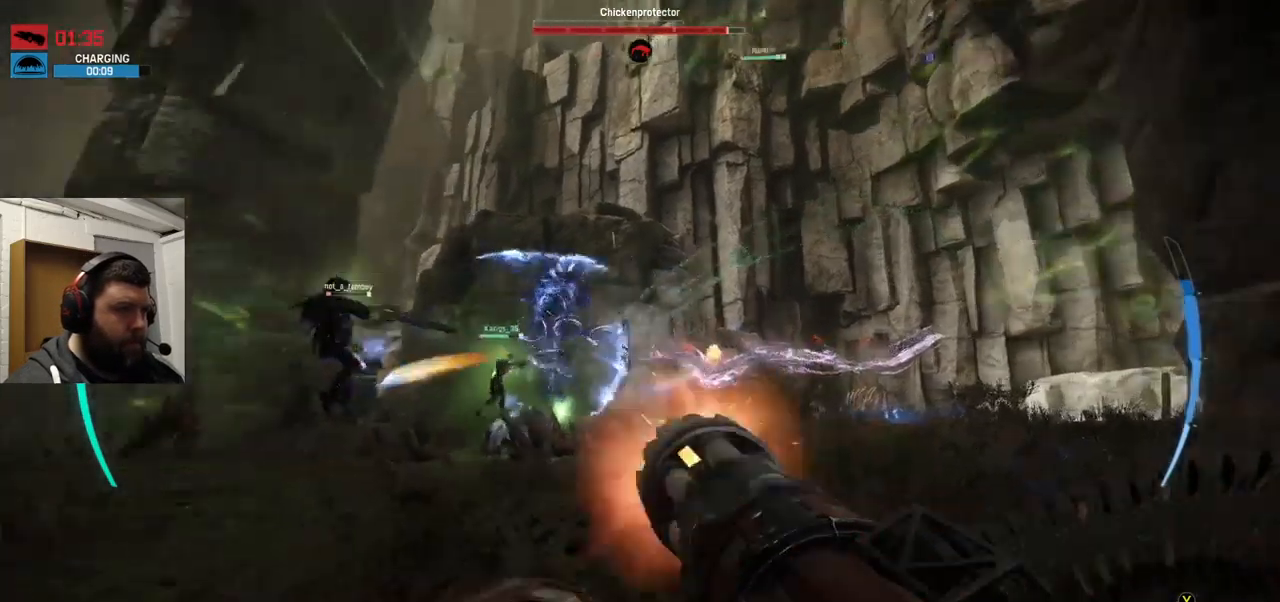
{"buttons": ["R2"], "left_stick": "down", "right_stick": "center", "events": [[50, "right_stick", "center"], [433, "right_stick", "left"], [500, "left_stick", "down"], [500, "right_stick", "center"]]}
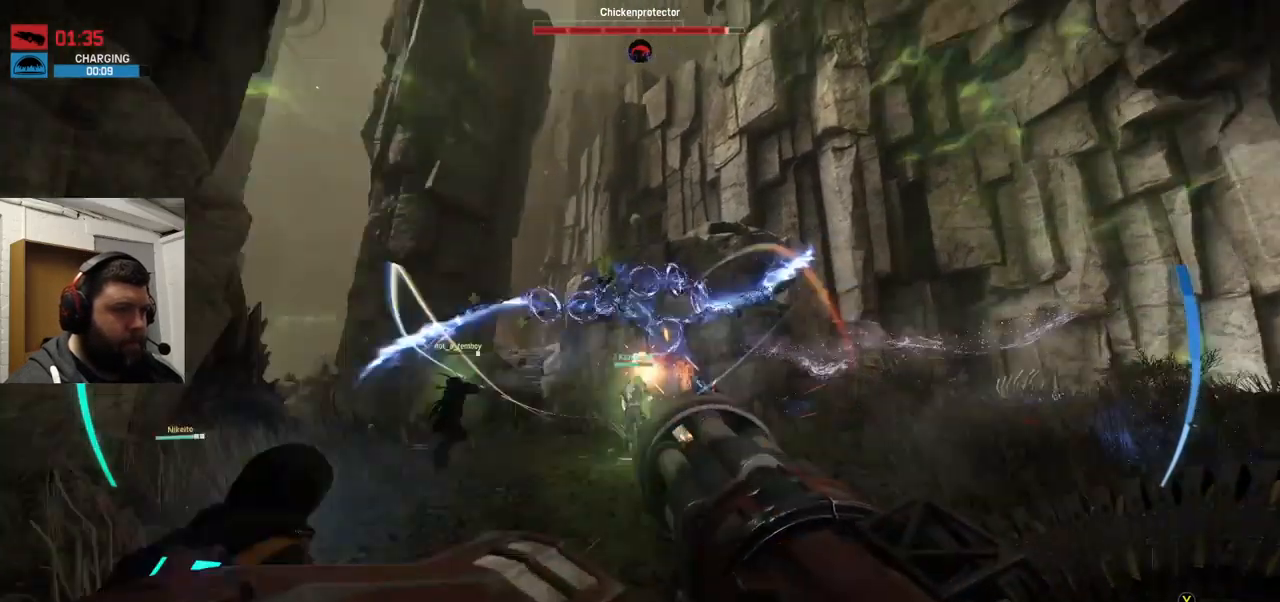
{"buttons": ["TRIANGLE", "R2"], "left_stick": "down-left", "right_stick": "center", "events": [[300, "left_stick", "center"], [300, "right_stick", "down-right"], [383, "right_stick", "center"], [433, "left_stick", "down-left"], [500, "TRIANGLE", "down"]]}
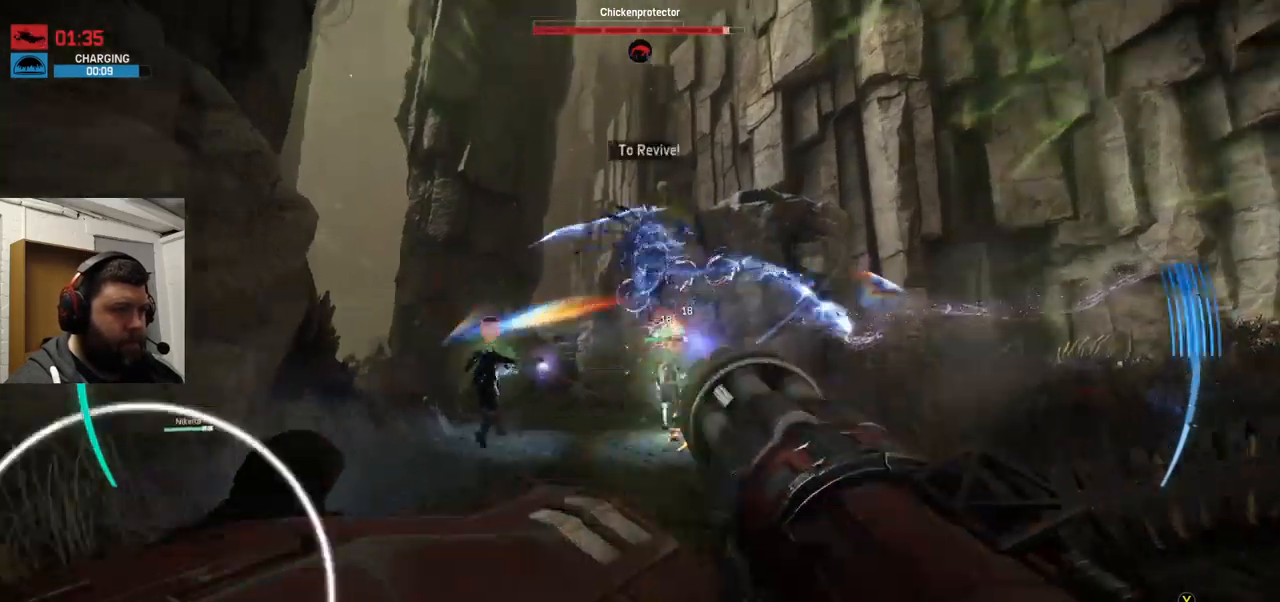
{"buttons": ["R2"], "left_stick": "up-left", "right_stick": "center", "events": [[17, "R2", "up"], [17, "TRIANGLE", "up"], [267, "R2", "down"], [333, "left_stick", "up-left"]]}
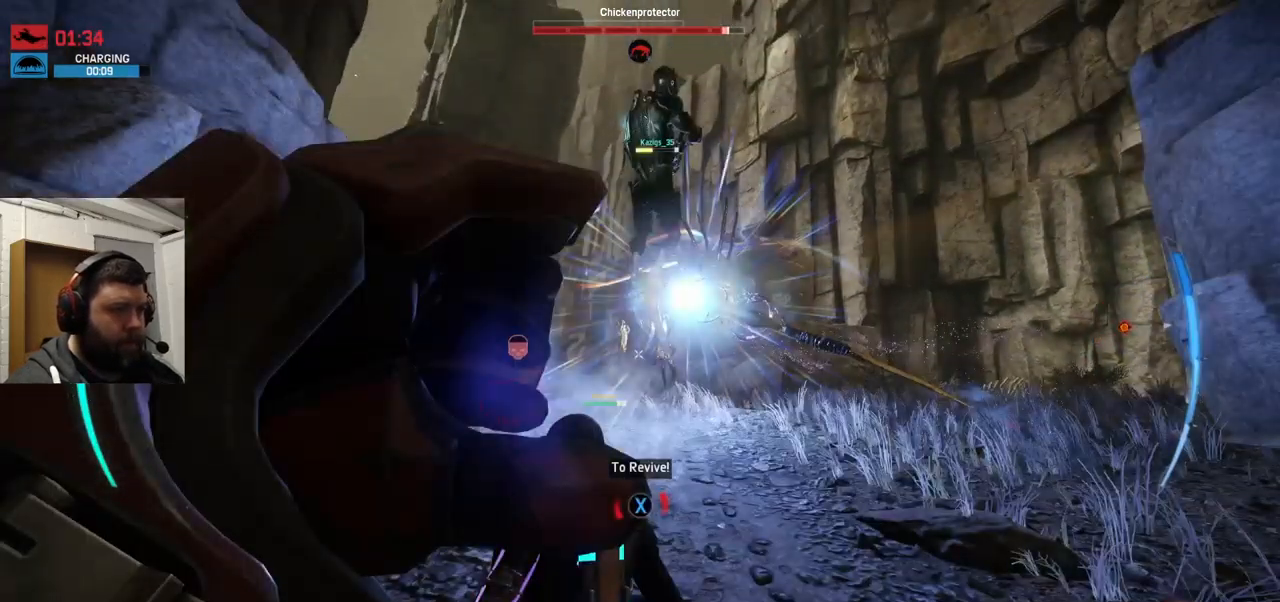
{"buttons": ["R2"], "left_stick": "up-left", "right_stick": "center", "events": []}
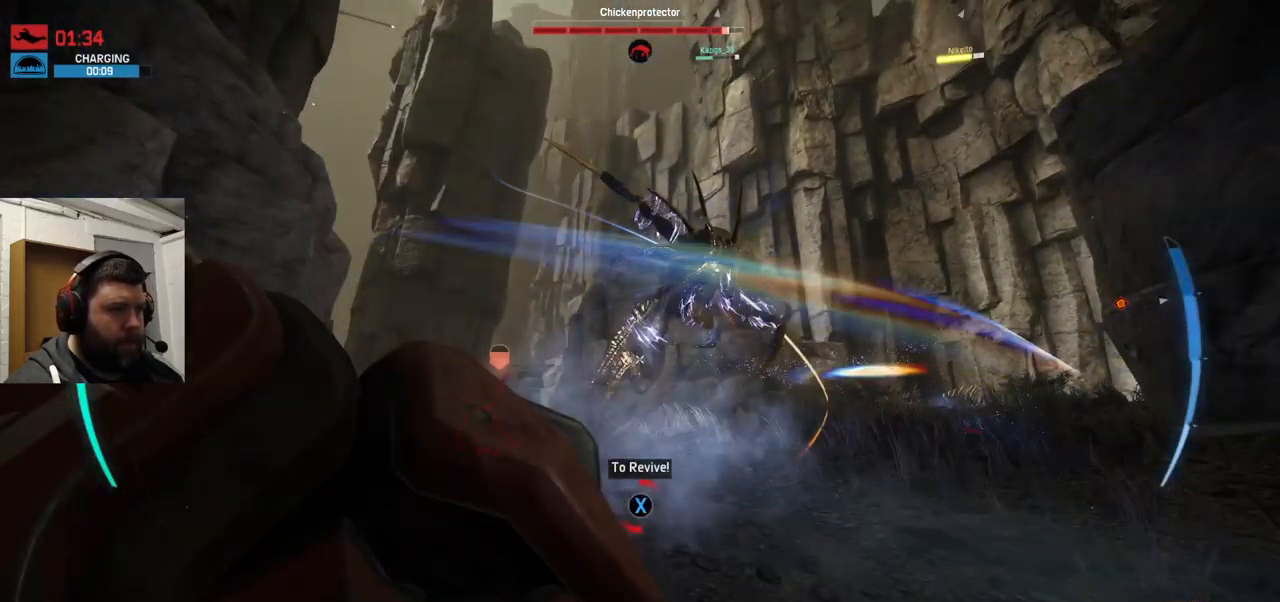
{"buttons": ["R2"], "left_stick": "down", "right_stick": "center", "events": [[34, "left_stick", "up-right"], [34, "right_stick", "down"], [150, "left_stick", "down-right"], [217, "R1", "down"], [284, "R1", "up"], [284, "left_stick", "down"], [417, "right_stick", "center"]]}
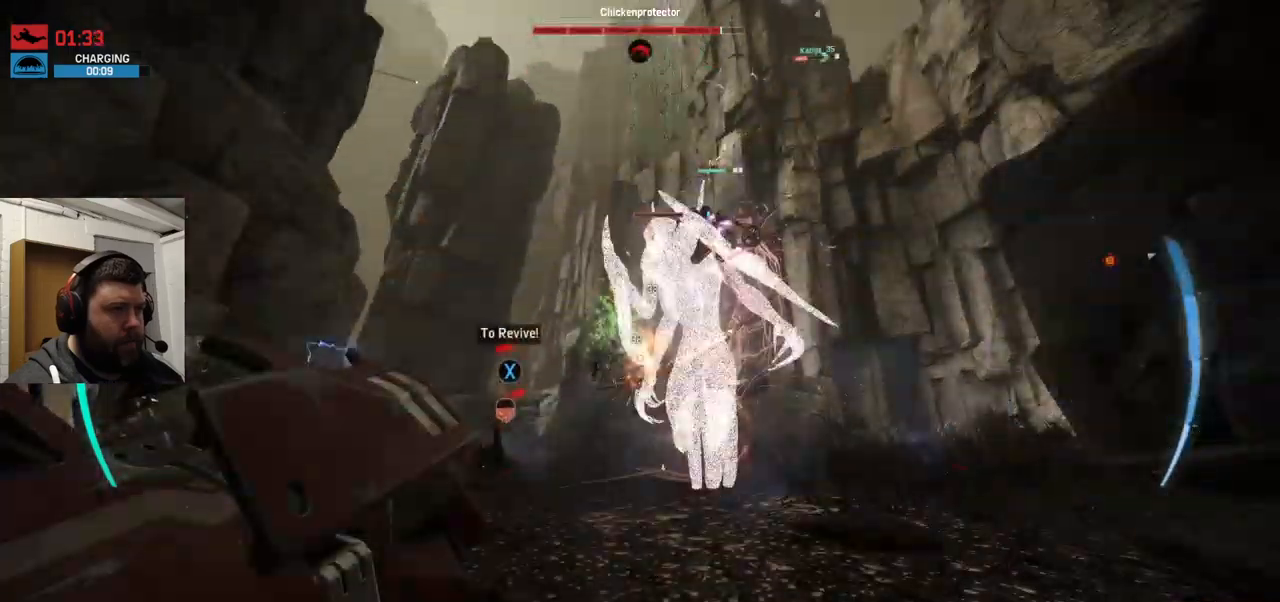
{"buttons": [], "left_stick": "down", "right_stick": "right", "events": [[267, "right_stick", "right"], [417, "R2", "up"]]}
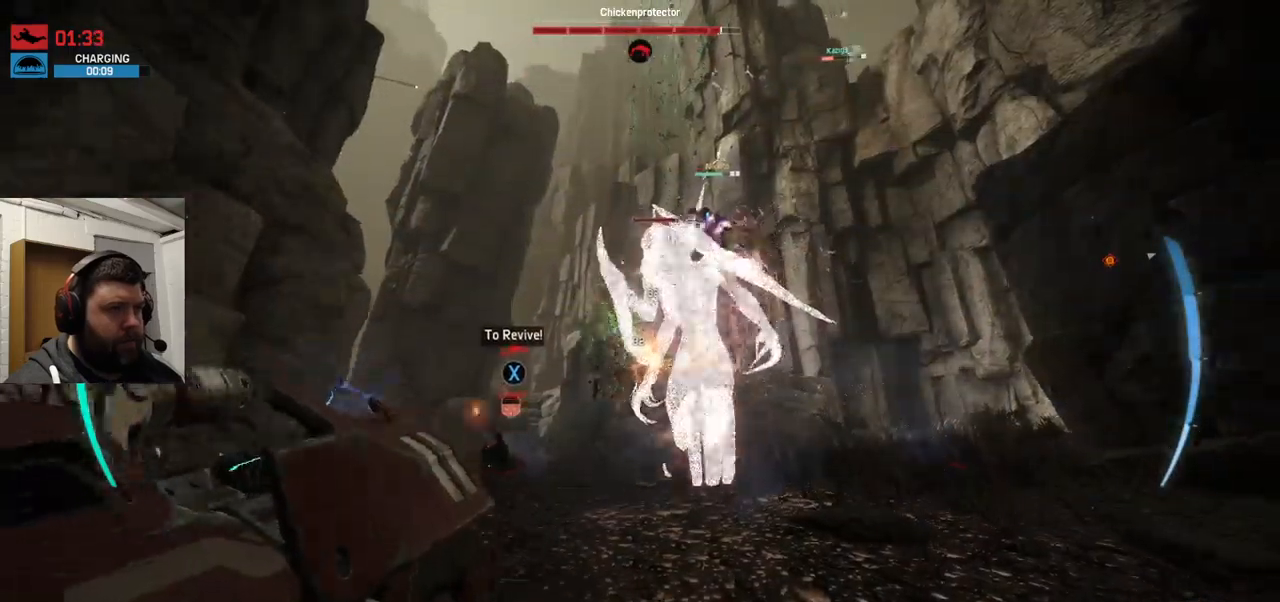
{"buttons": ["R2"], "left_stick": "up", "right_stick": "center", "events": [[67, "right_stick", "center"], [117, "R2", "down"], [200, "left_stick", "up-right"], [317, "left_stick", "up"]]}
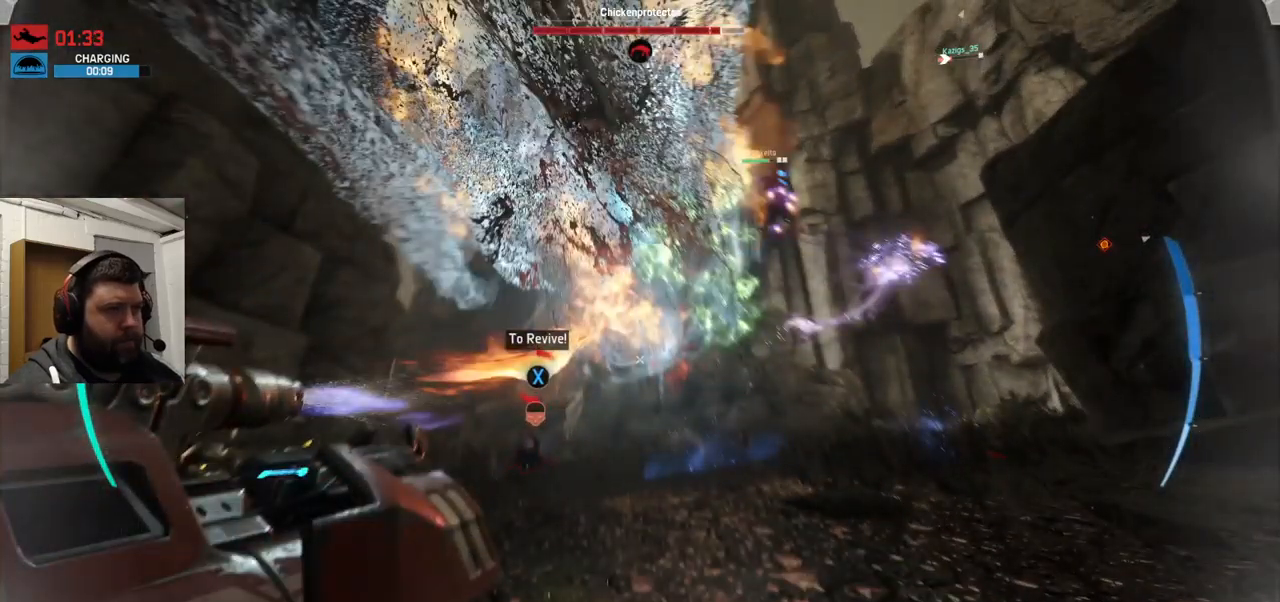
{"buttons": ["R2"], "left_stick": "up", "right_stick": "up-left", "events": [[184, "right_stick", "down-left"], [284, "right_stick", "up-left"], [367, "right_stick", "up"], [484, "right_stick", "up-left"]]}
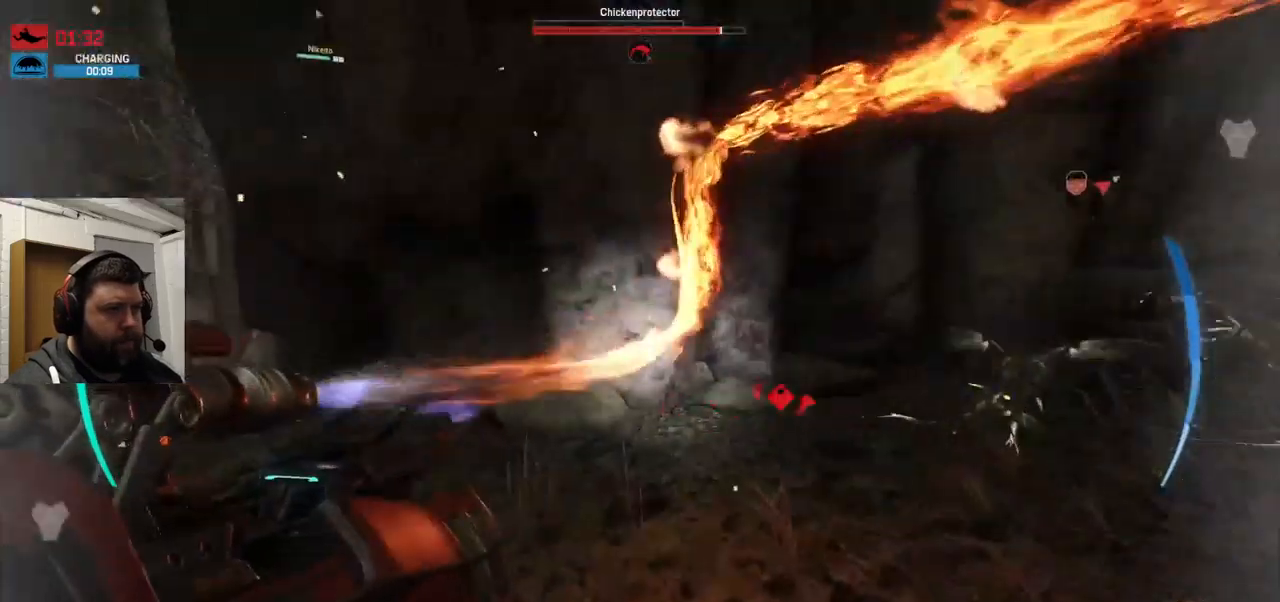
{"buttons": ["R2"], "left_stick": "up", "right_stick": "center", "events": [[167, "right_stick", "left"], [367, "right_stick", "center"]]}
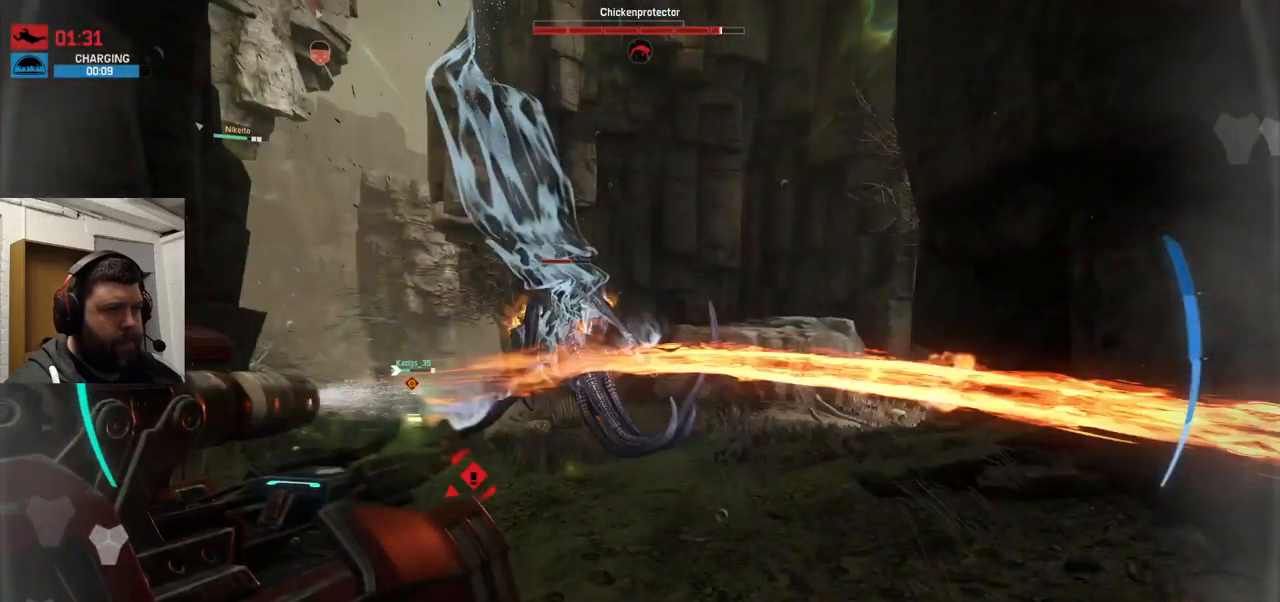
{"buttons": ["R2"], "left_stick": "up", "right_stick": "up-left", "events": [[250, "right_stick", "left"], [350, "right_stick", "center"], [500, "right_stick", "up-left"]]}
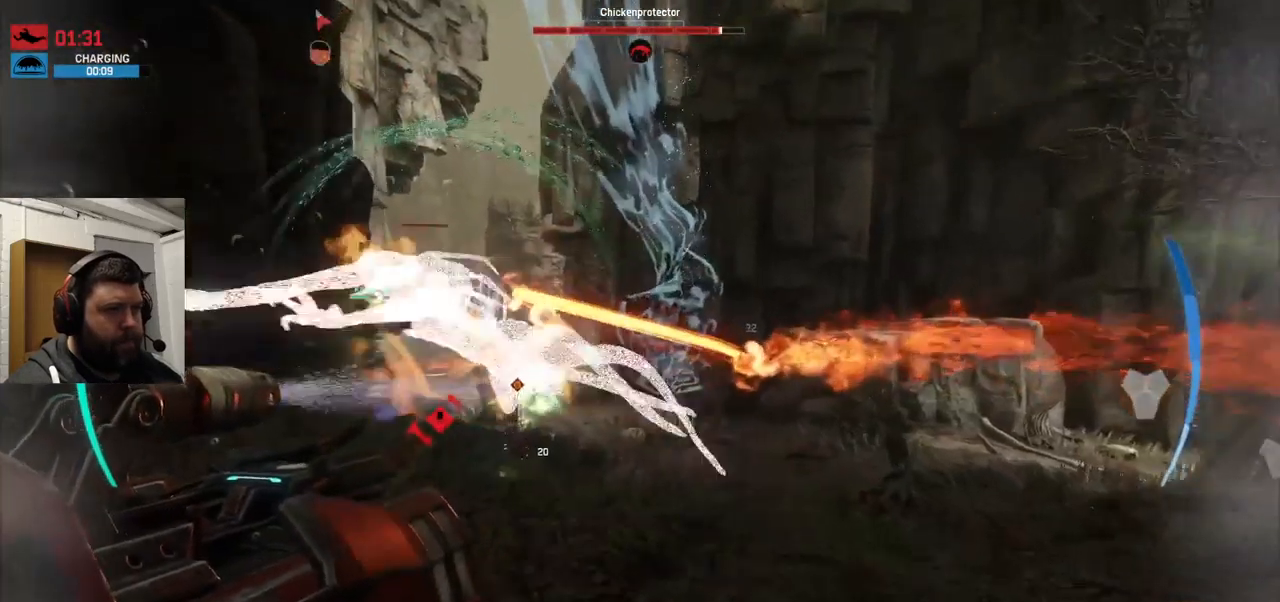
{"buttons": ["R2"], "left_stick": "up", "right_stick": "down-left", "events": [[34, "right_stick", "left"], [150, "right_stick", "center"], [367, "right_stick", "down-left"]]}
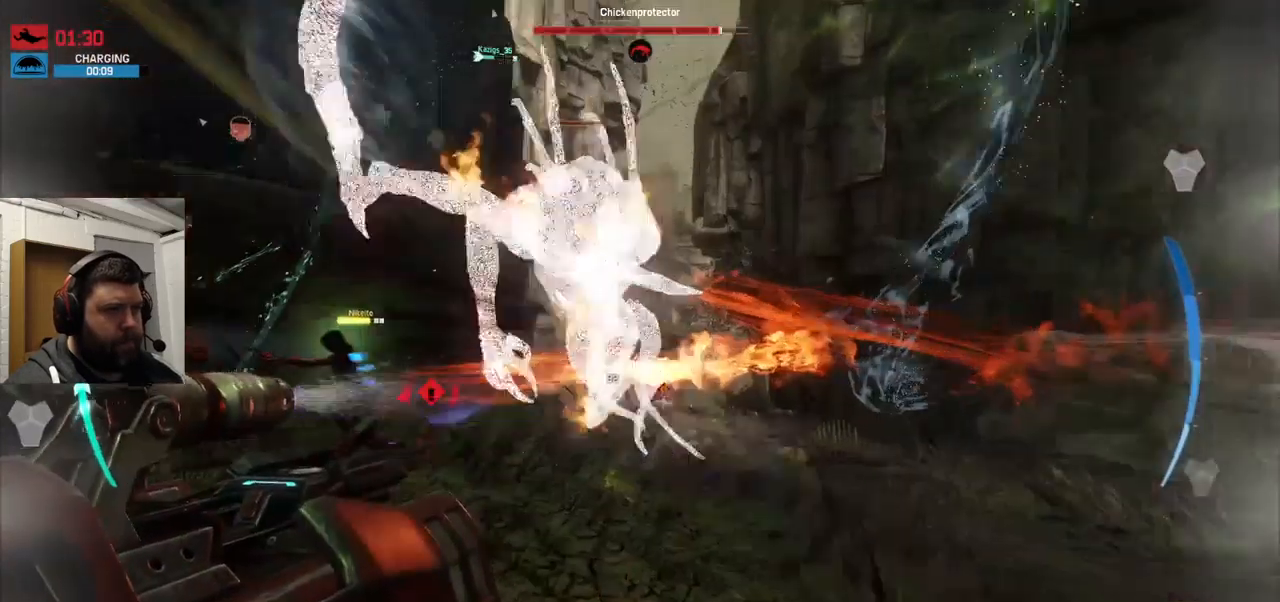
{"buttons": ["R2"], "left_stick": "down-right", "right_stick": "down", "events": [[34, "right_stick", "center"], [417, "left_stick", "right"], [467, "left_stick", "down-right"], [467, "right_stick", "down"]]}
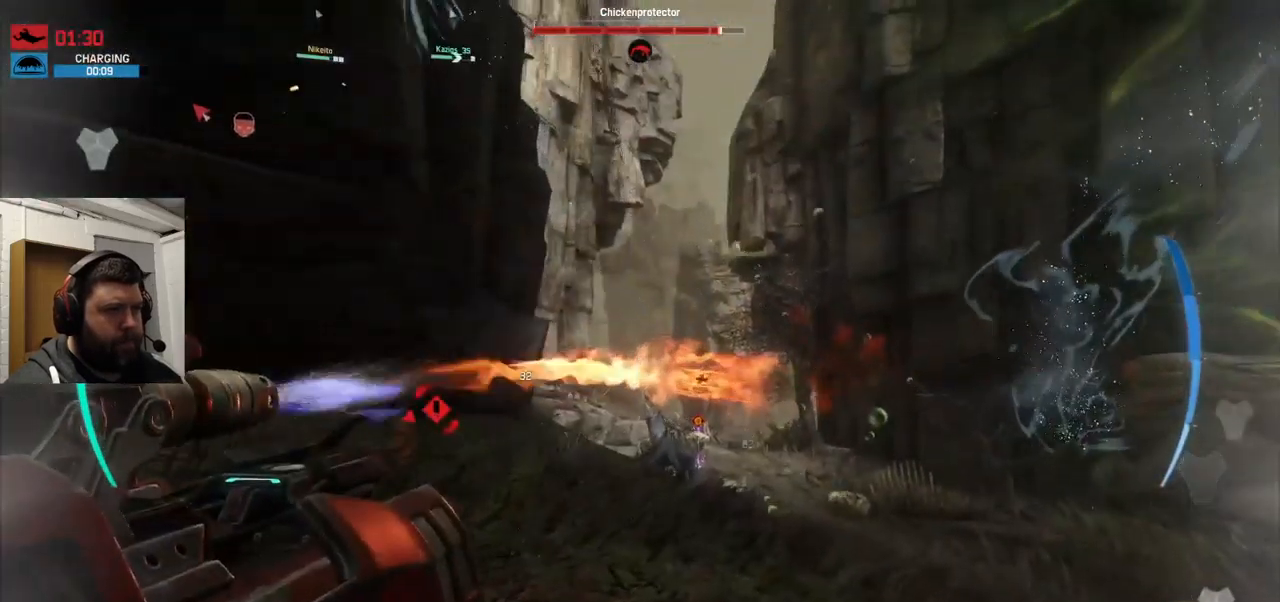
{"buttons": ["R2"], "left_stick": "left", "right_stick": "left", "events": [[67, "left_stick", "down"], [134, "right_stick", "left"], [184, "left_stick", "left"]]}
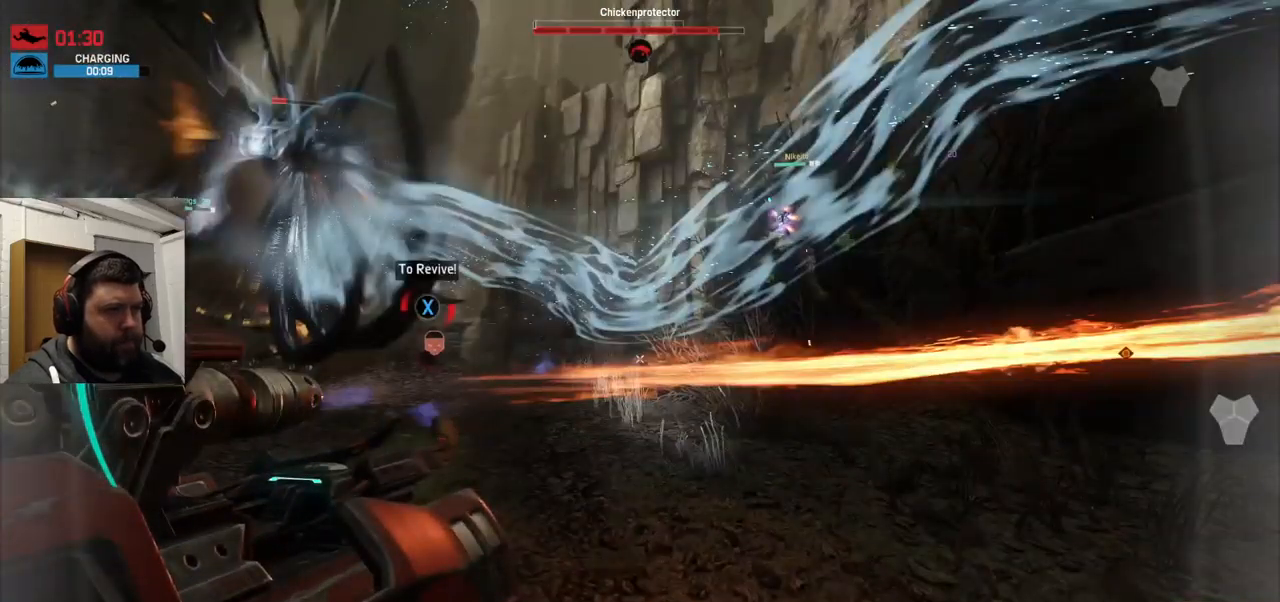
{"buttons": ["R2"], "left_stick": "up", "right_stick": "down-left", "events": [[84, "left_stick", "up-left"], [84, "right_stick", "center"], [234, "right_stick", "down-left"], [267, "left_stick", "up"]]}
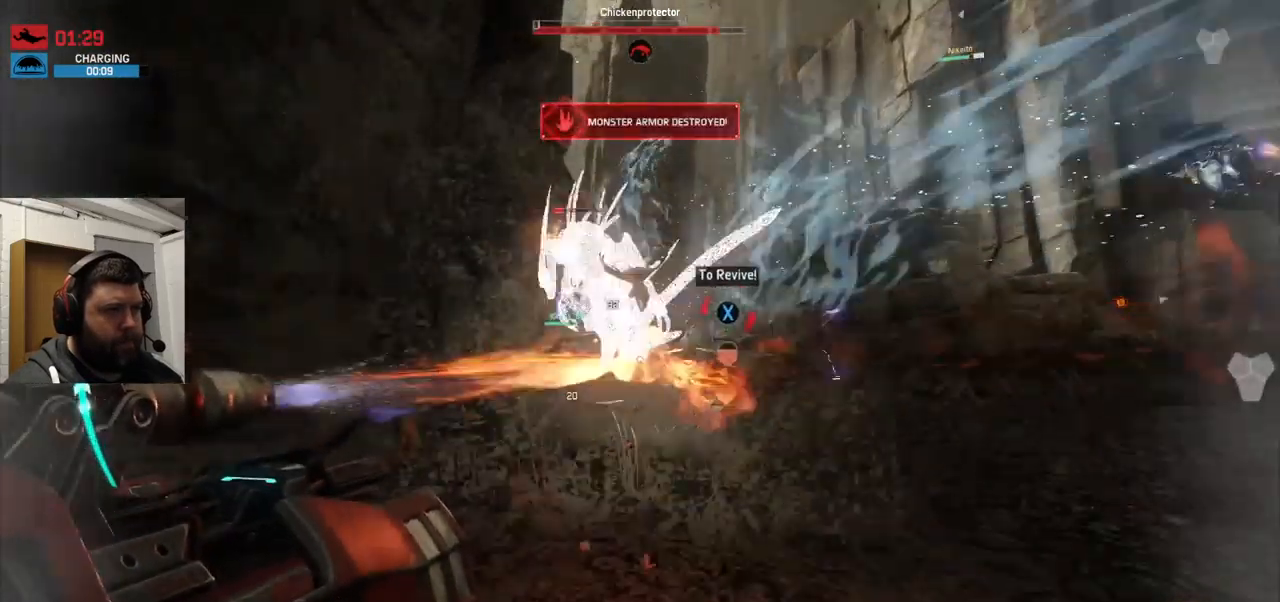
{"buttons": ["R2"], "left_stick": "up", "right_stick": "center", "events": [[17, "right_stick", "down"], [216, "right_stick", "center"]]}
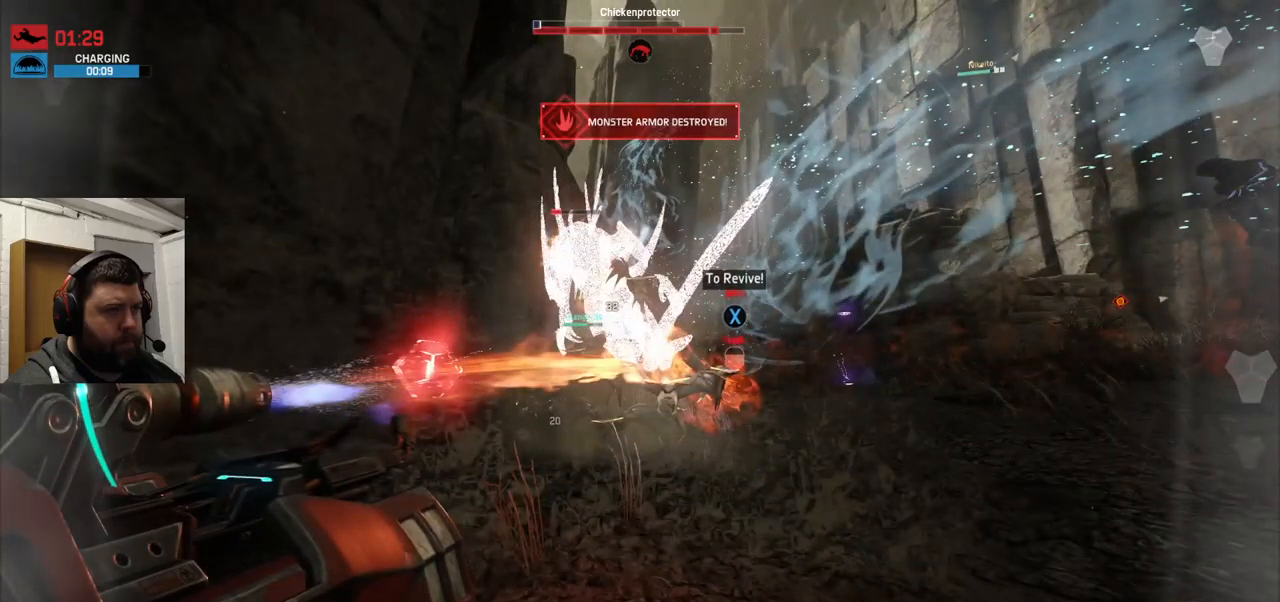
{"buttons": ["R2"], "left_stick": "right", "right_stick": "center", "events": [[183, "left_stick", "right"], [183, "right_stick", "left"], [233, "right_stick", "center"]]}
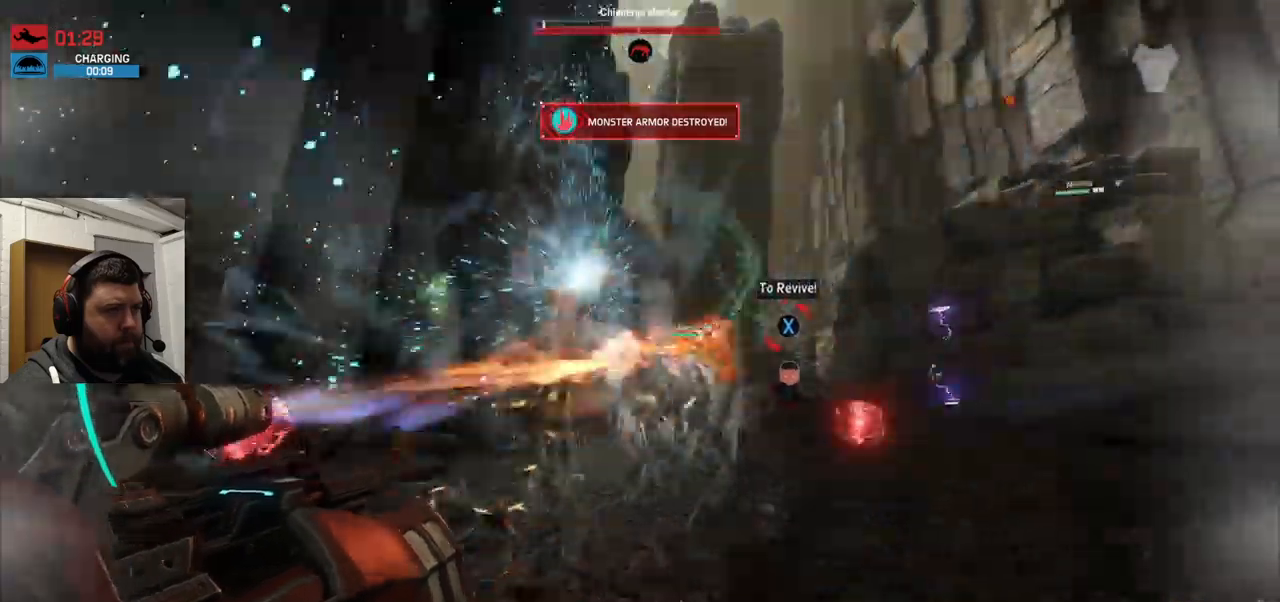
{"buttons": ["R2"], "left_stick": "right", "right_stick": "center", "events": []}